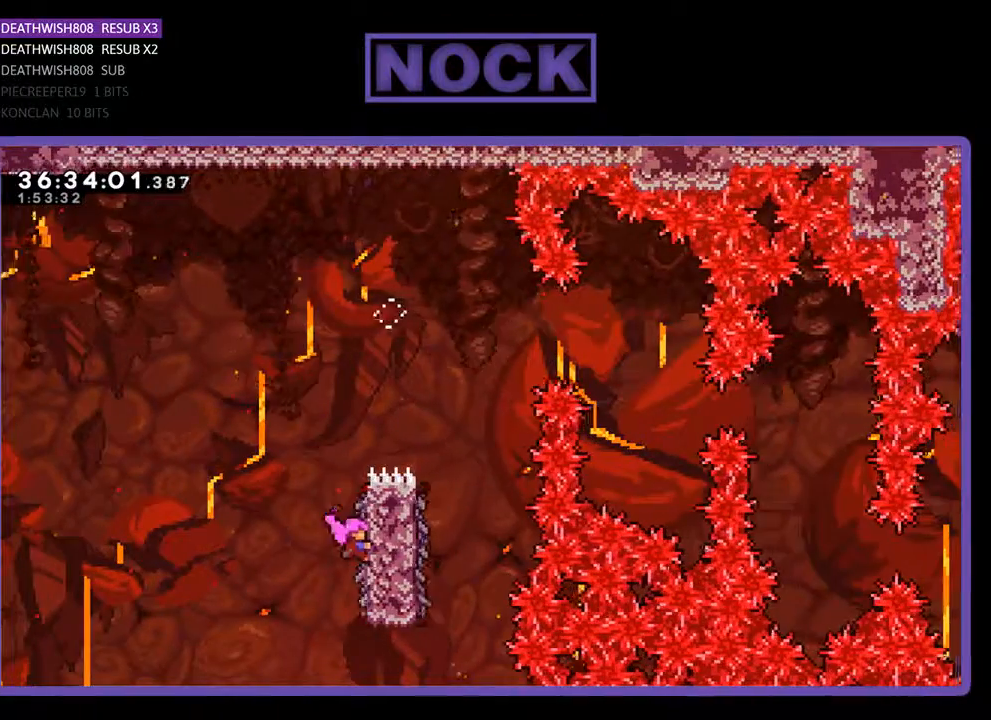
Gameplay with a controller (PlayStation layout); each line is a JSON object with the inputs held at the frame after it. "events" lists button and stick changes between this image and that frame as [ms after this image, input, new state], when the widget could be followed in between. Not read: left_stick right_stick.
{"buttons": ["CROSS", "R2", "DPAD_UP"], "events": [[33, "DPAD_RIGHT", "down"], [33, "DPAD_UP", "down"], [233, "DPAD_RIGHT", "up"], [300, "CROSS", "down"]]}
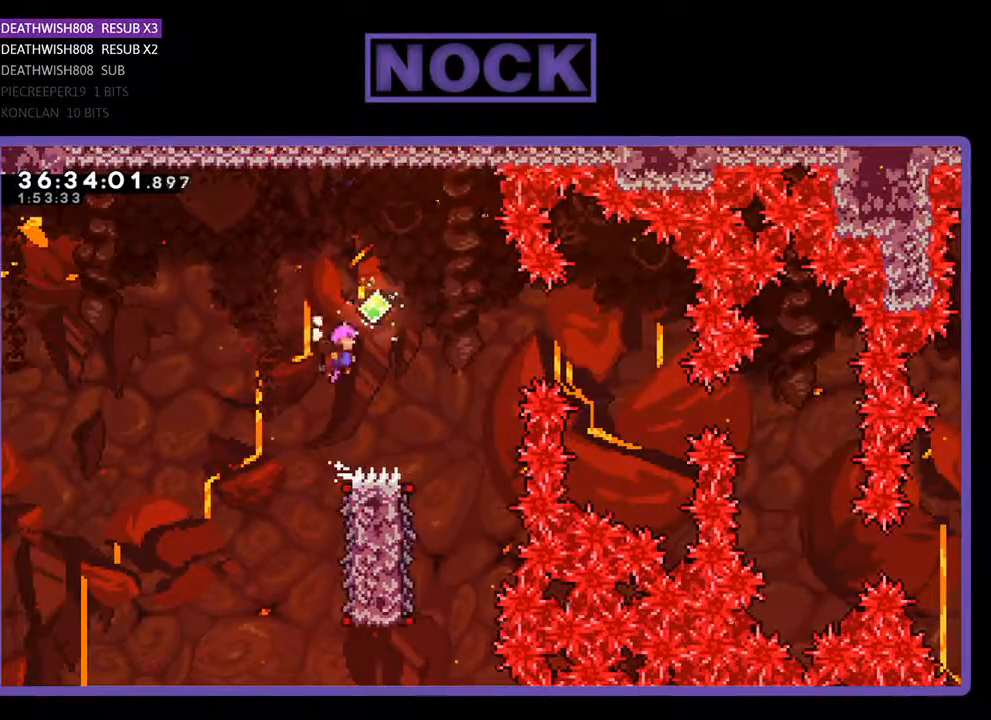
{"buttons": ["CIRCLE", "R2", "DPAD_RIGHT"], "events": [[200, "DPAD_RIGHT", "down"], [300, "CROSS", "up"], [300, "DPAD_UP", "up"], [433, "CIRCLE", "down"]]}
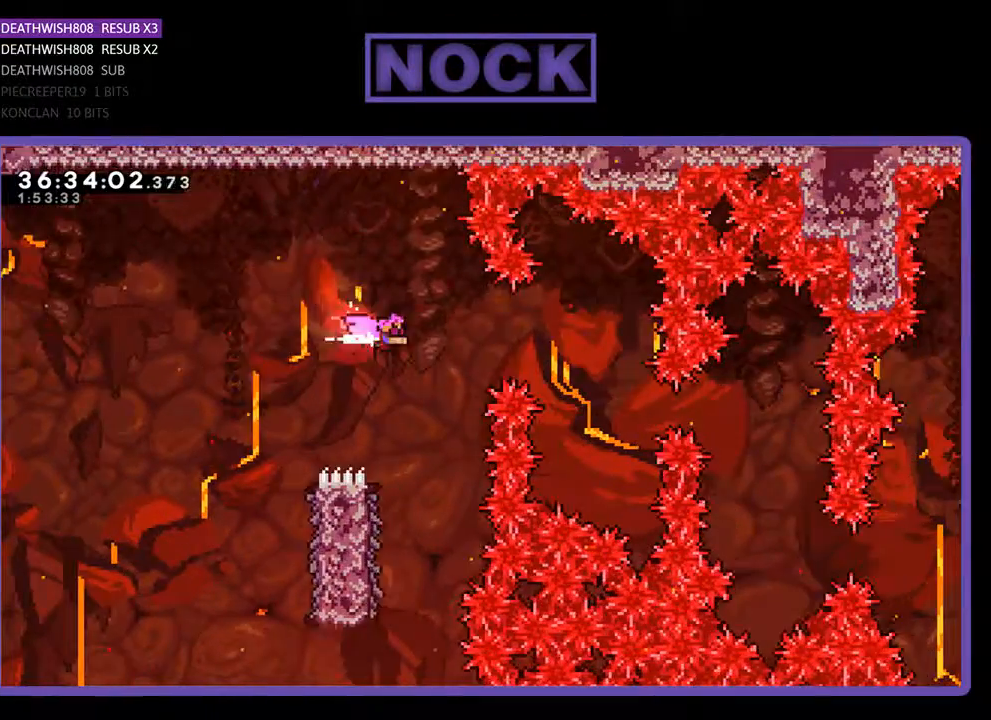
{"buttons": ["CIRCLE", "R2", "DPAD_RIGHT"], "events": [[200, "CIRCLE", "up"], [500, "CIRCLE", "down"]]}
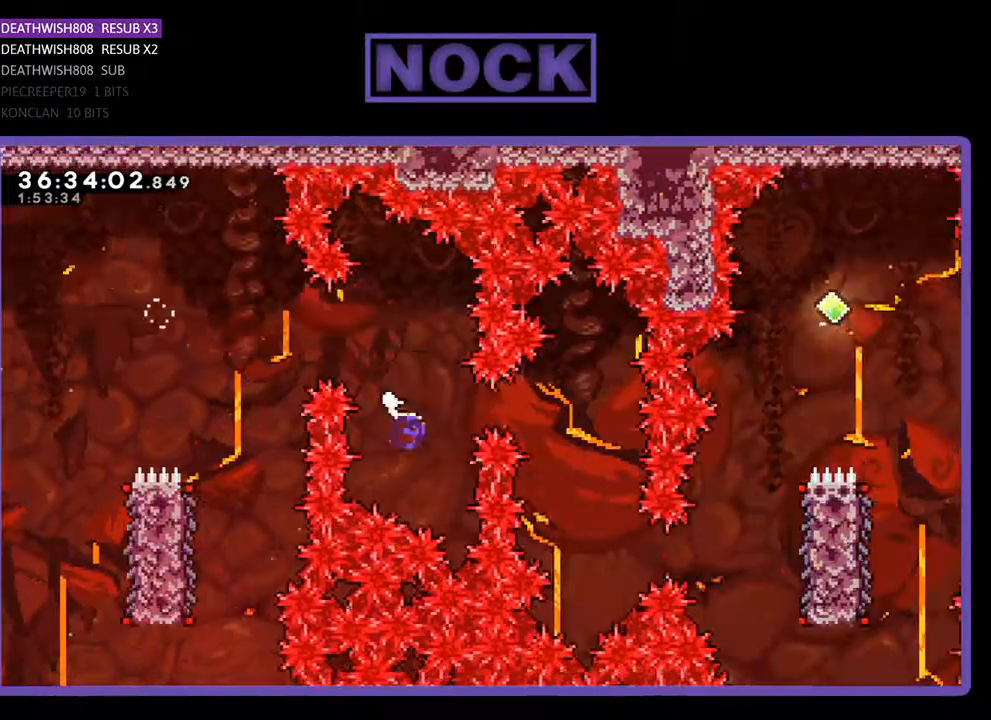
{"buttons": ["R2"], "events": [[167, "CIRCLE", "up"], [333, "DPAD_RIGHT", "up"]]}
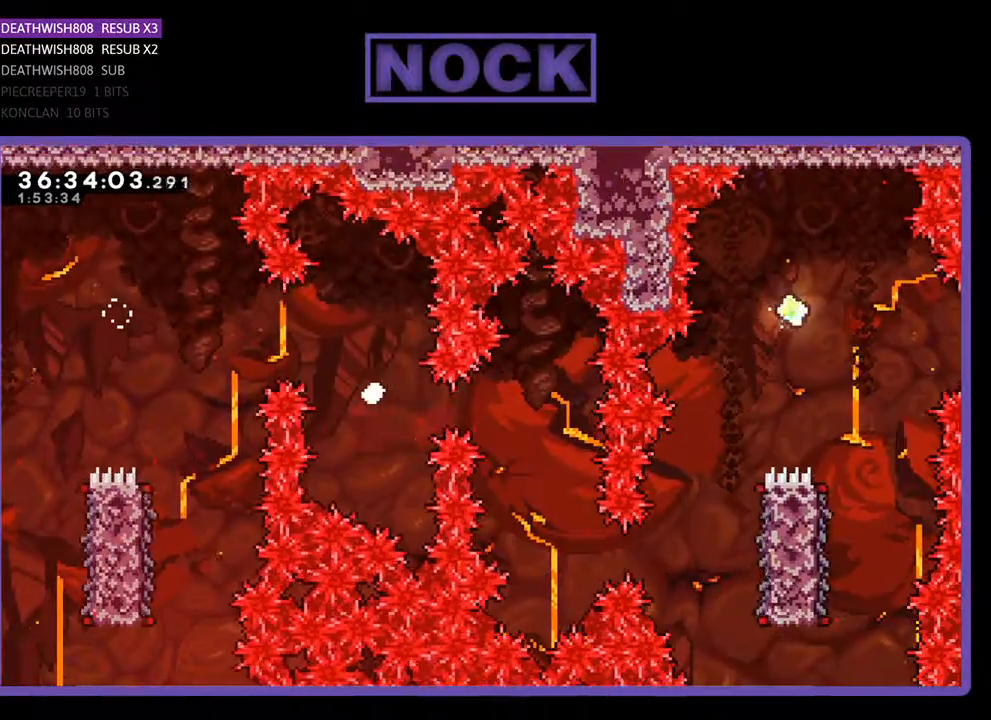
{"buttons": [], "events": [[33, "R2", "up"]]}
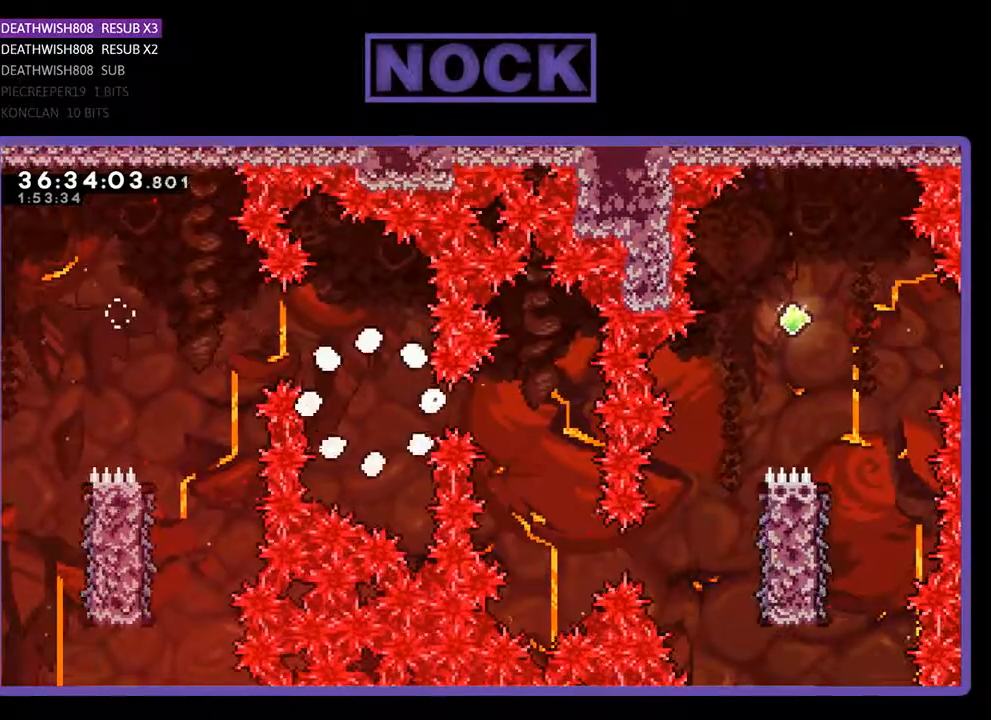
{"buttons": [], "events": []}
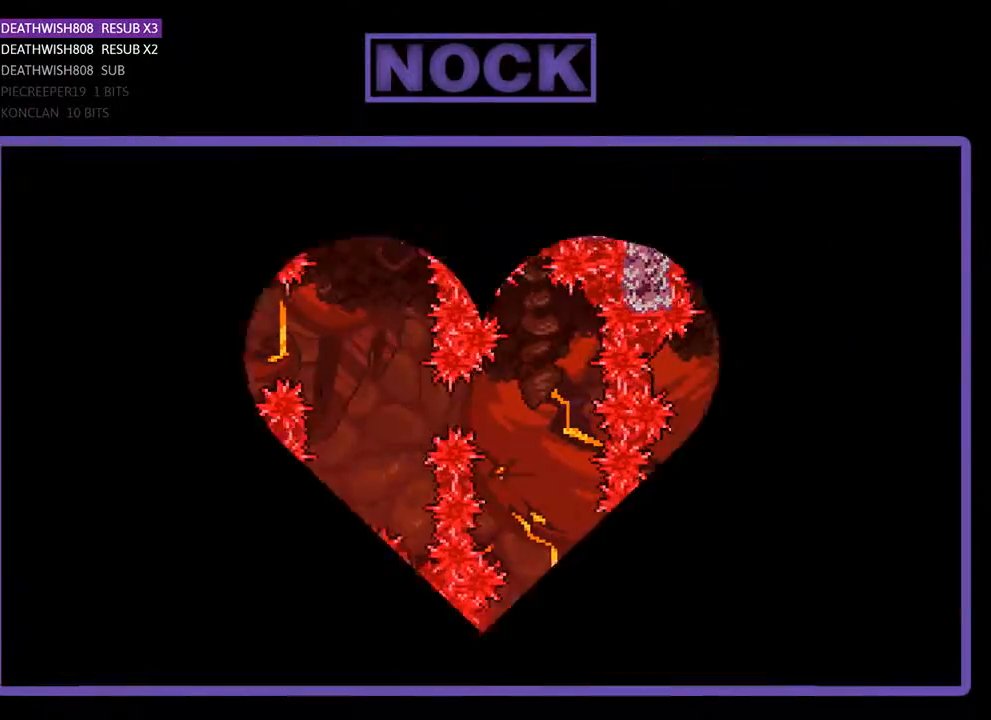
{"buttons": [], "events": []}
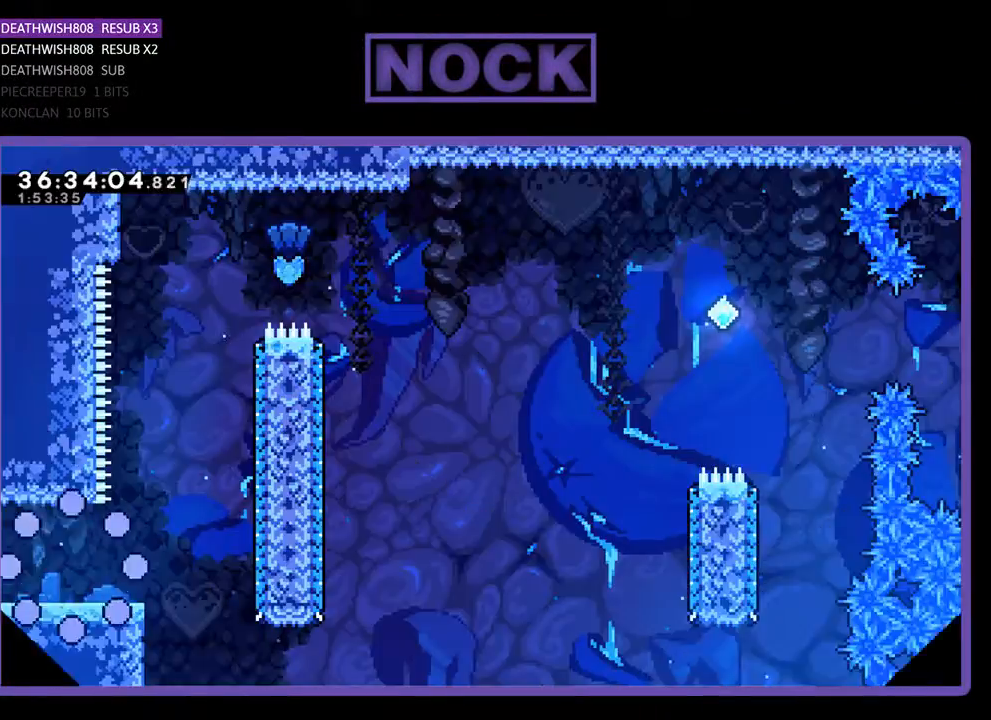
{"buttons": ["R2", "DPAD_RIGHT"], "events": [[100, "R2", "down"], [167, "DPAD_RIGHT", "down"]]}
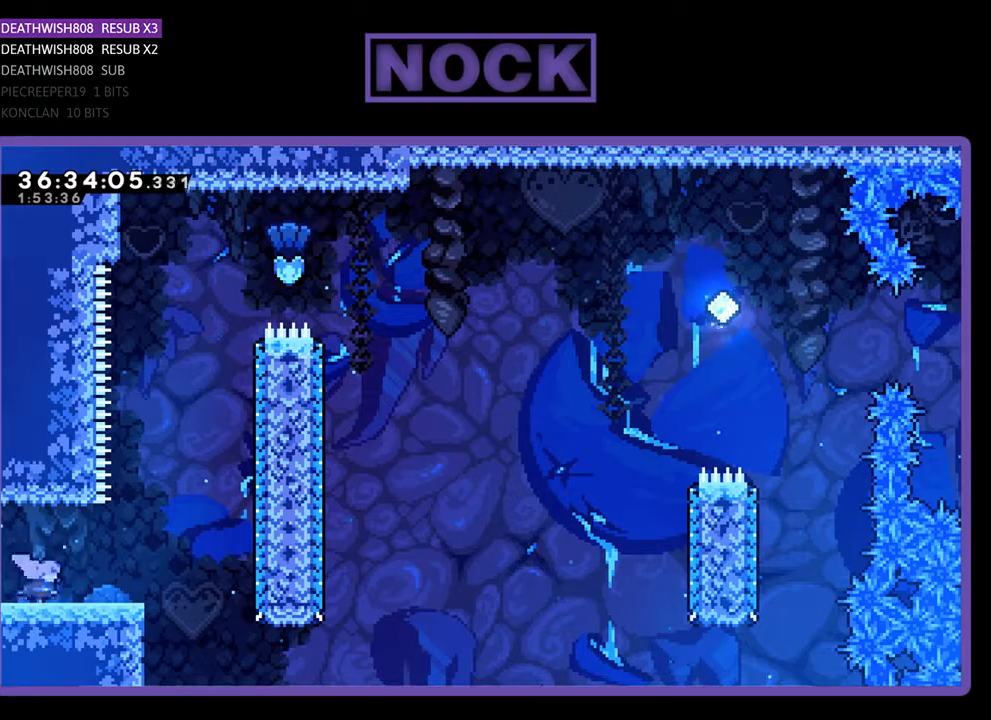
{"buttons": ["CROSS", "R2", "DPAD_RIGHT"], "events": [[400, "CROSS", "down"]]}
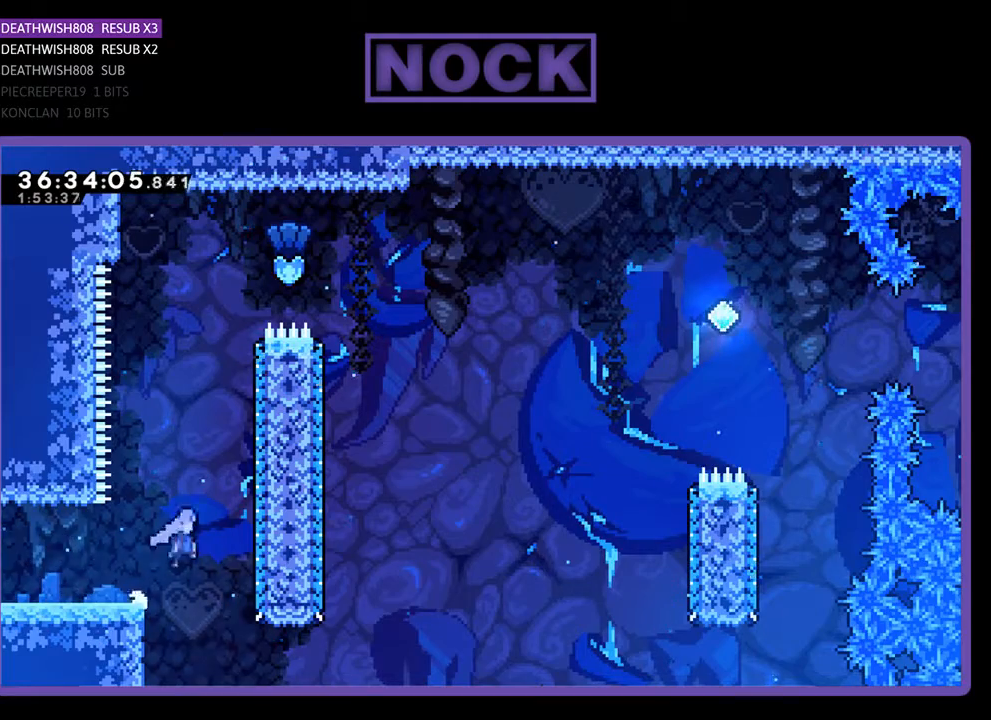
{"buttons": ["CIRCLE", "R2", "DPAD_UP"], "events": [[267, "CROSS", "up"], [267, "DPAD_UP", "down"], [400, "DPAD_RIGHT", "up"], [433, "CIRCLE", "down"]]}
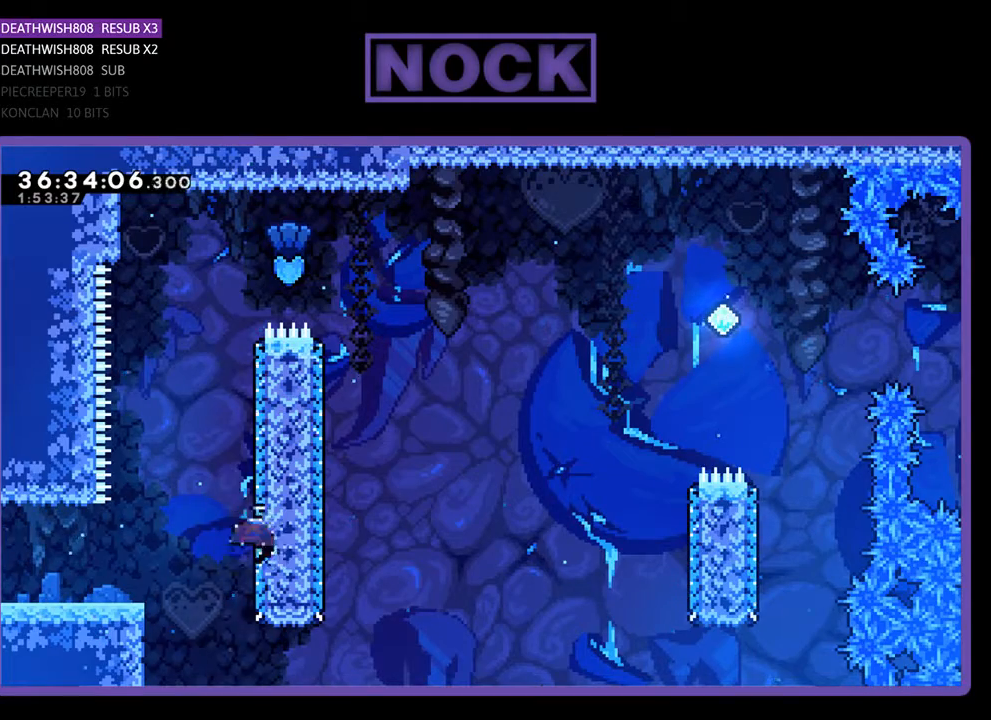
{"buttons": ["R2", "DPAD_UP", "DPAD_LEFT"], "events": [[400, "CIRCLE", "up"], [400, "DPAD_LEFT", "down"]]}
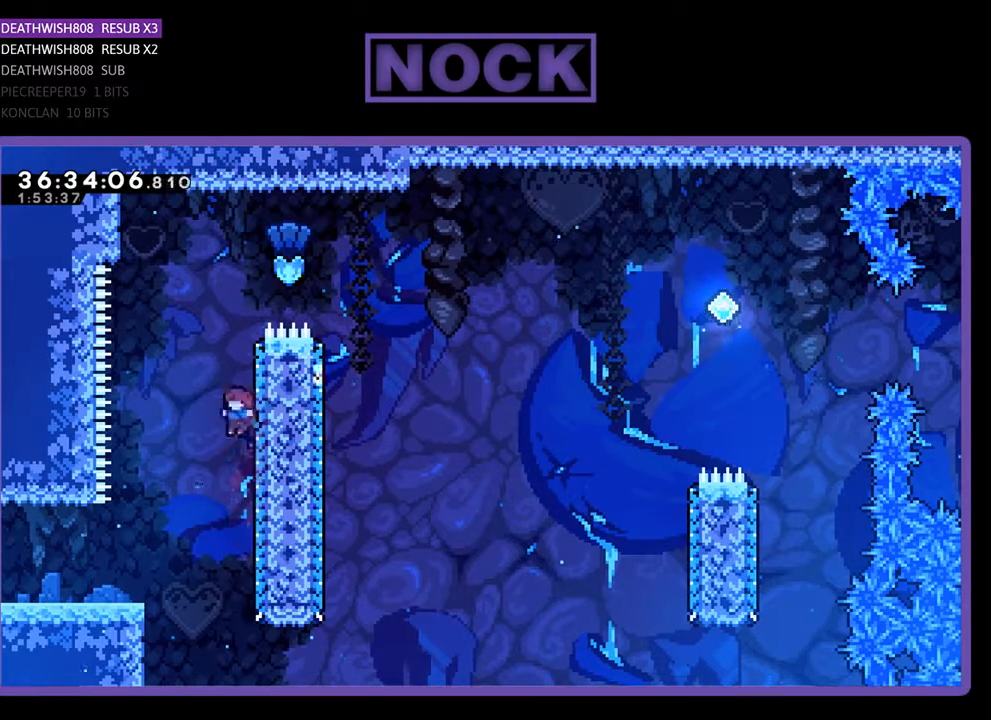
{"buttons": ["R2"], "events": [[67, "CROSS", "down"], [100, "CIRCLE", "down"], [233, "DPAD_LEFT", "up"], [267, "CROSS", "up"], [267, "DPAD_UP", "up"], [300, "CIRCLE", "up"]]}
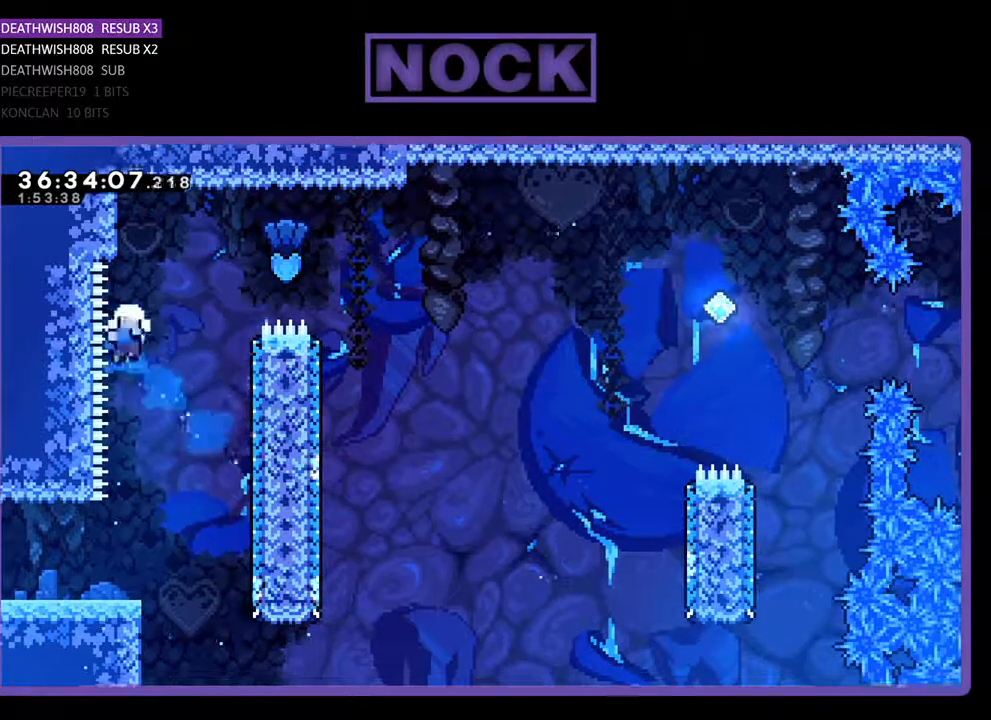
{"buttons": [], "events": [[167, "R2", "up"]]}
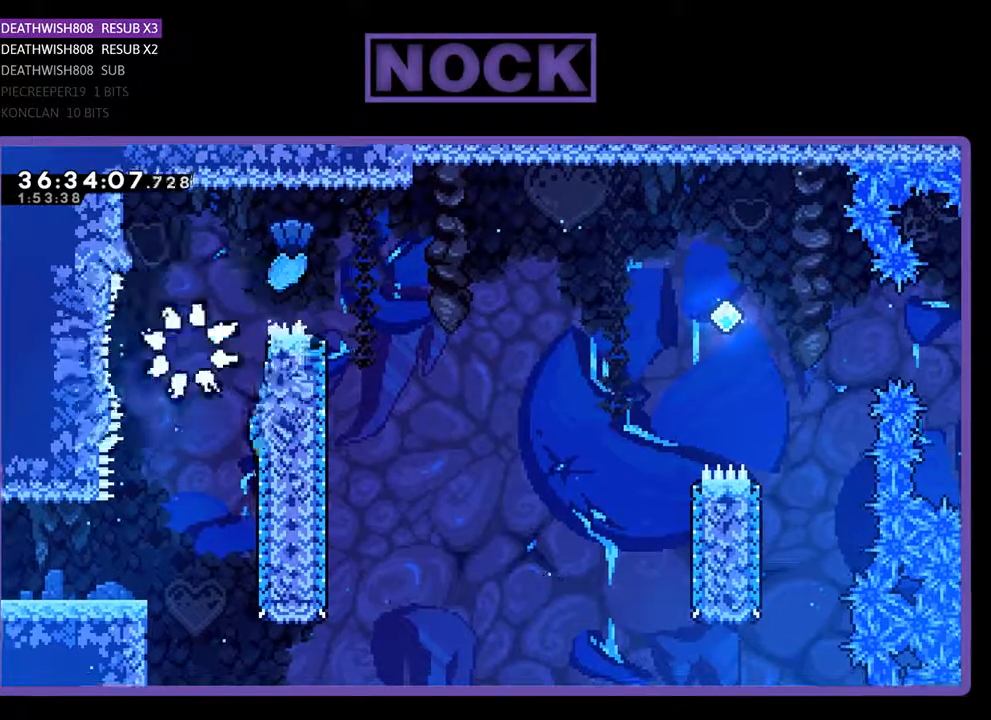
{"buttons": ["R2"], "events": [[367, "R2", "down"]]}
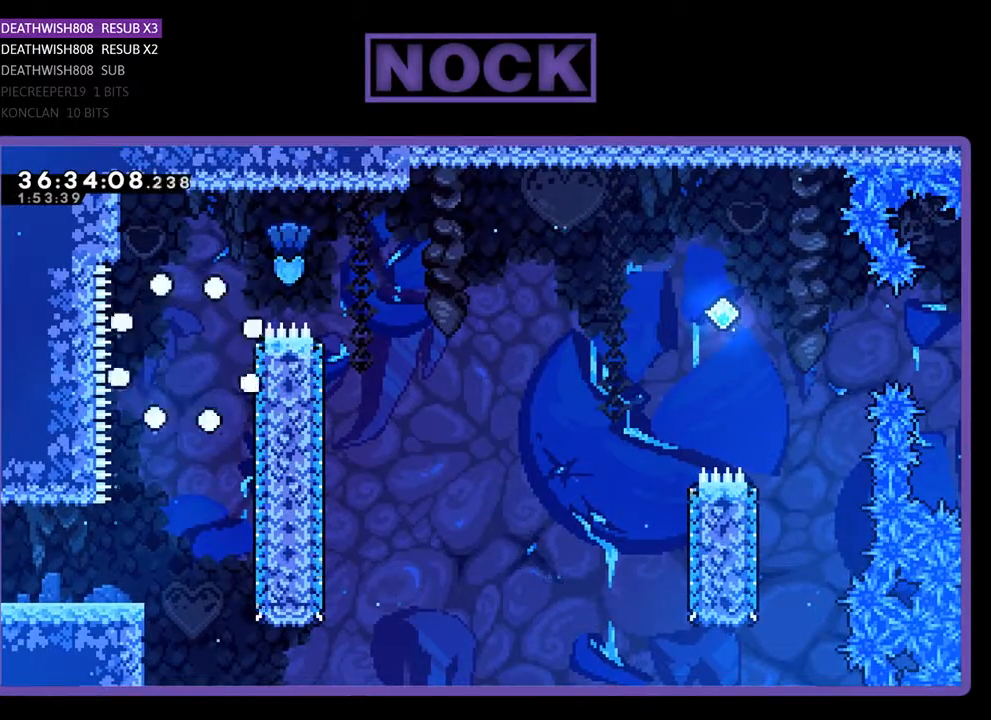
{"buttons": ["R2", "DPAD_RIGHT"], "events": [[167, "DPAD_RIGHT", "down"]]}
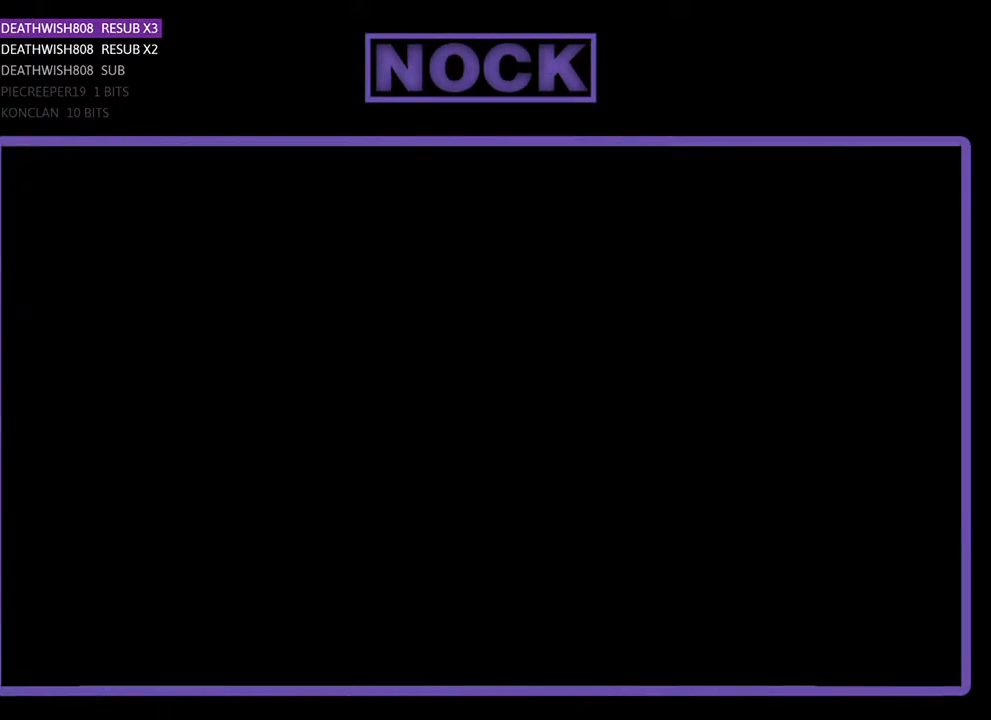
{"buttons": ["R2", "DPAD_RIGHT"], "events": []}
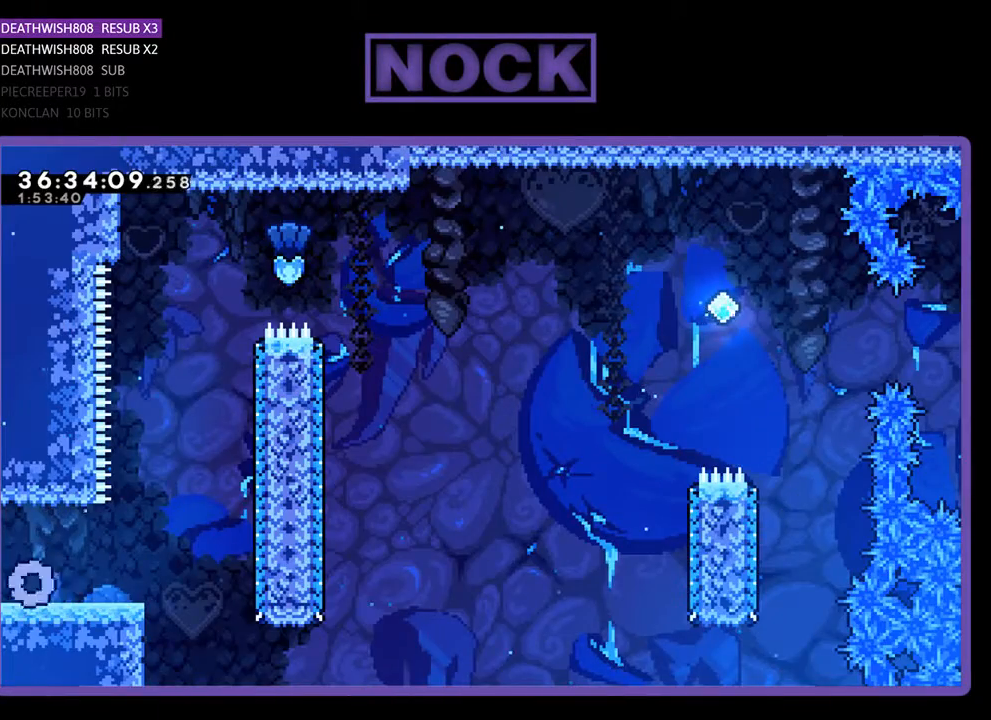
{"buttons": ["R2", "DPAD_RIGHT"], "events": []}
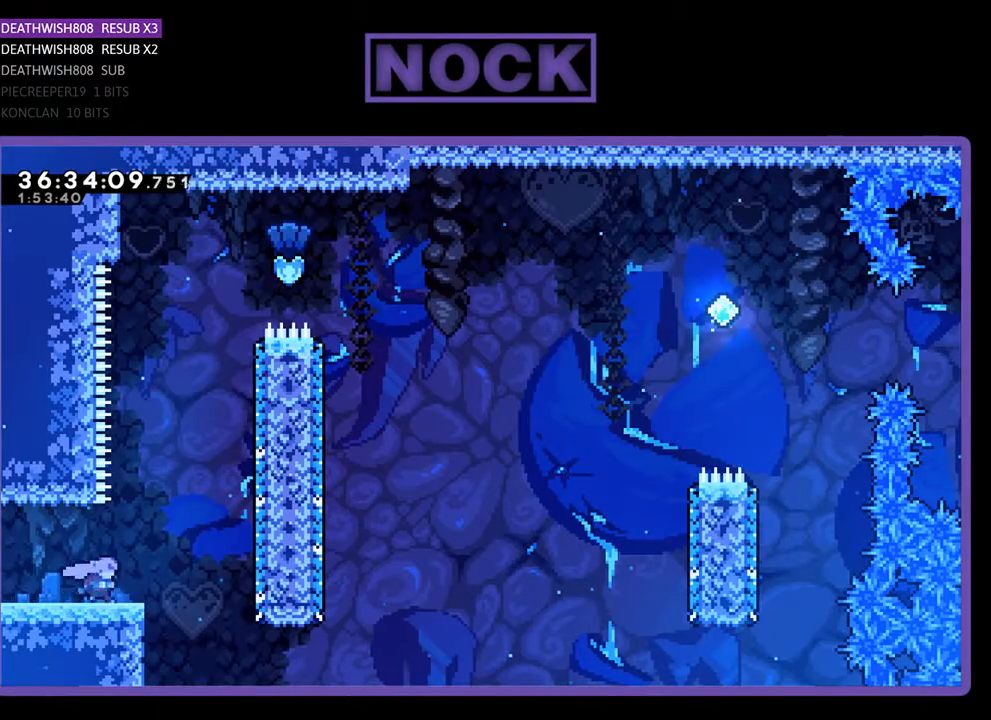
{"buttons": ["CIRCLE", "R2", "DPAD_UP"], "events": [[33, "CROSS", "down"], [167, "DPAD_UP", "down"], [200, "DPAD_RIGHT", "up"], [333, "CROSS", "up"], [433, "CIRCLE", "down"]]}
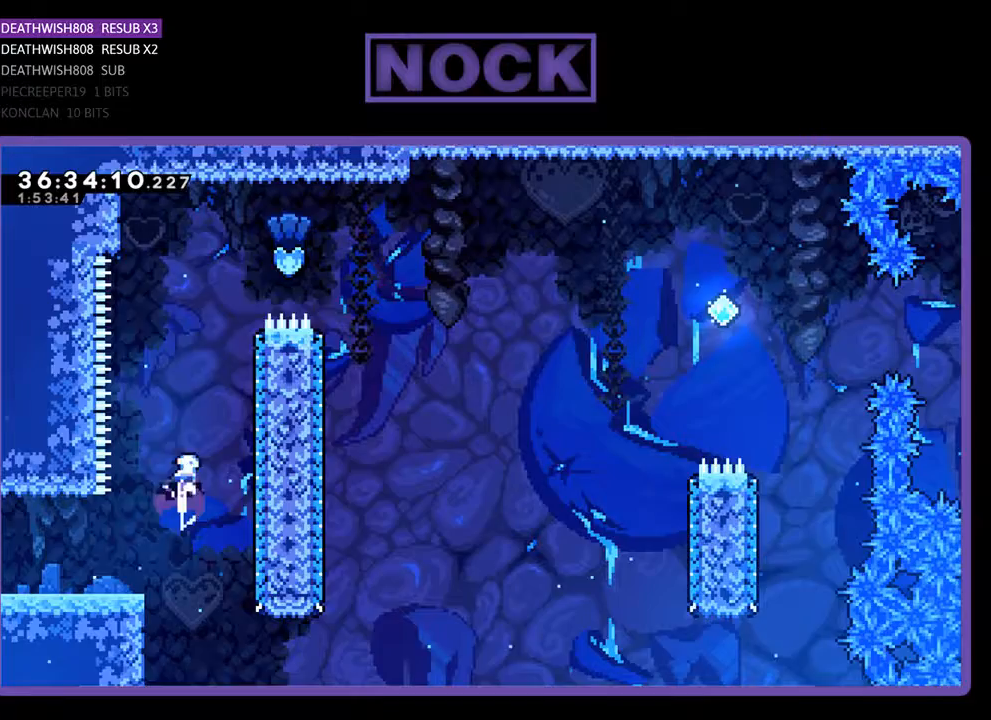
{"buttons": ["CIRCLE", "R2", "DPAD_UP", "DPAD_RIGHT"], "events": [[233, "CIRCLE", "up"], [333, "DPAD_RIGHT", "down"], [367, "CIRCLE", "down"]]}
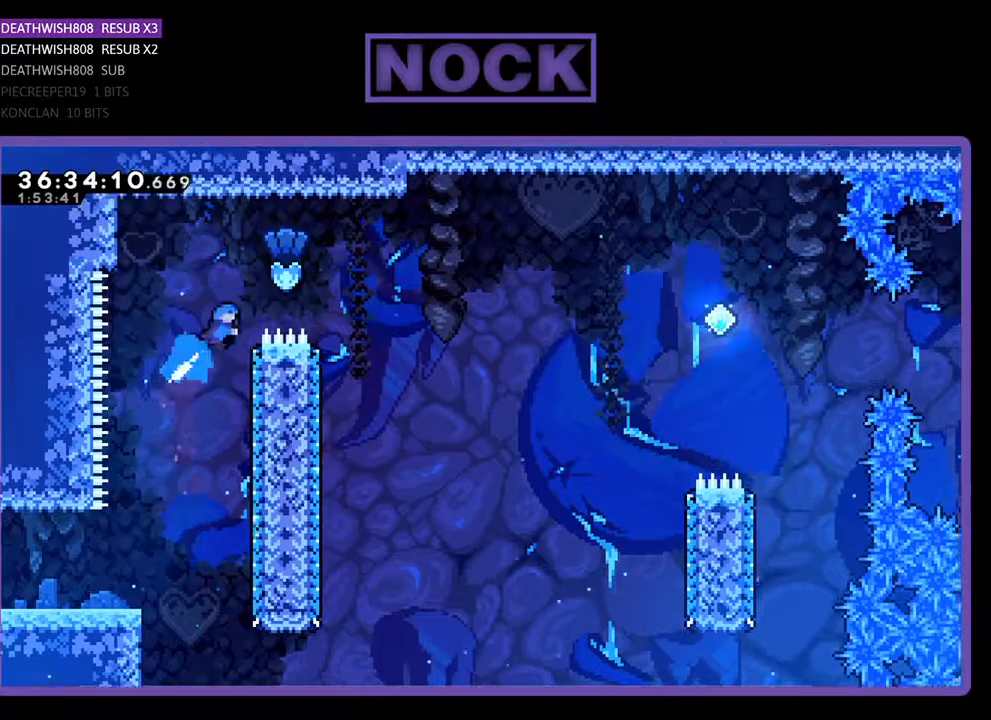
{"buttons": ["R2"], "events": [[333, "CIRCLE", "up"], [367, "DPAD_UP", "up"], [467, "DPAD_RIGHT", "up"]]}
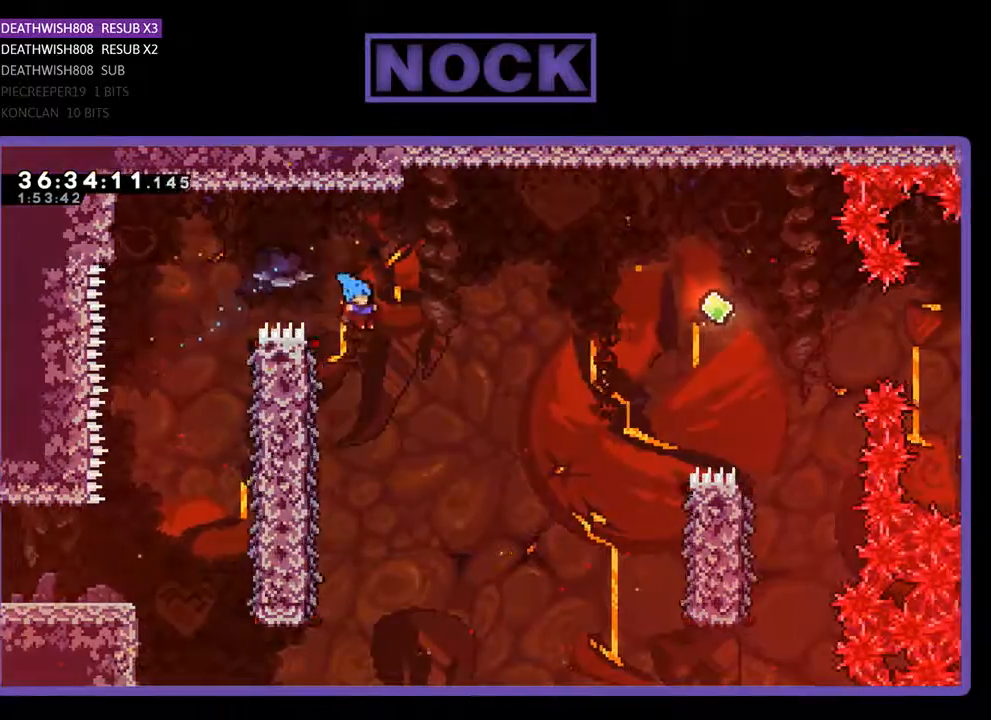
{"buttons": ["R2", "DPAD_LEFT"], "events": [[267, "DPAD_LEFT", "down"]]}
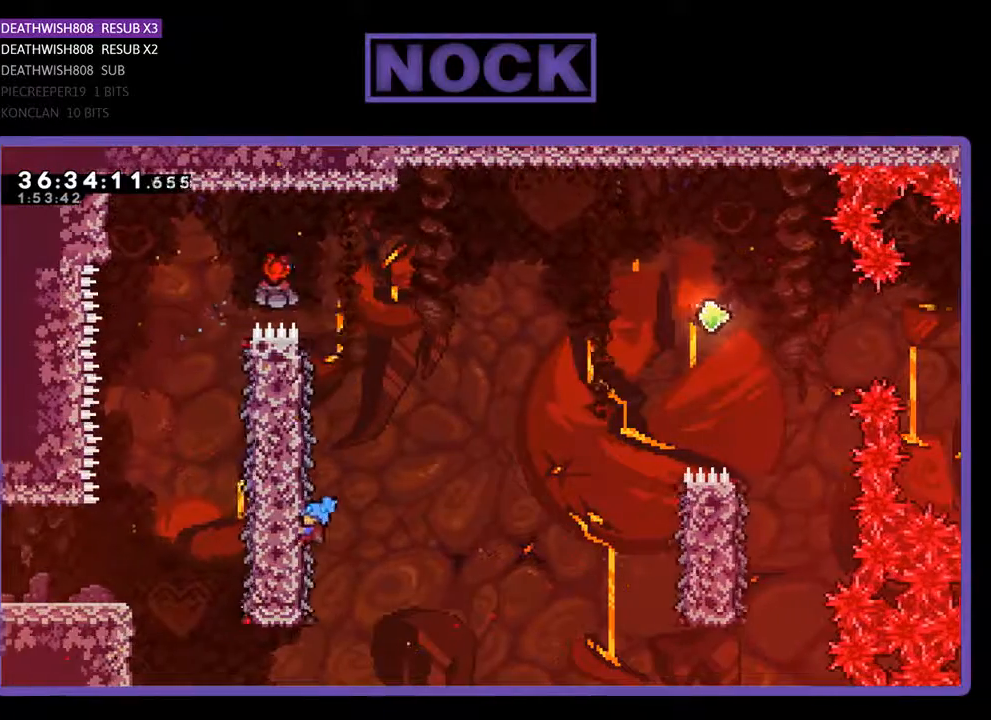
{"buttons": ["R2", "DPAD_UP", "DPAD_RIGHT"], "events": [[67, "DPAD_UP", "down"], [233, "DPAD_LEFT", "up"], [433, "DPAD_RIGHT", "down"]]}
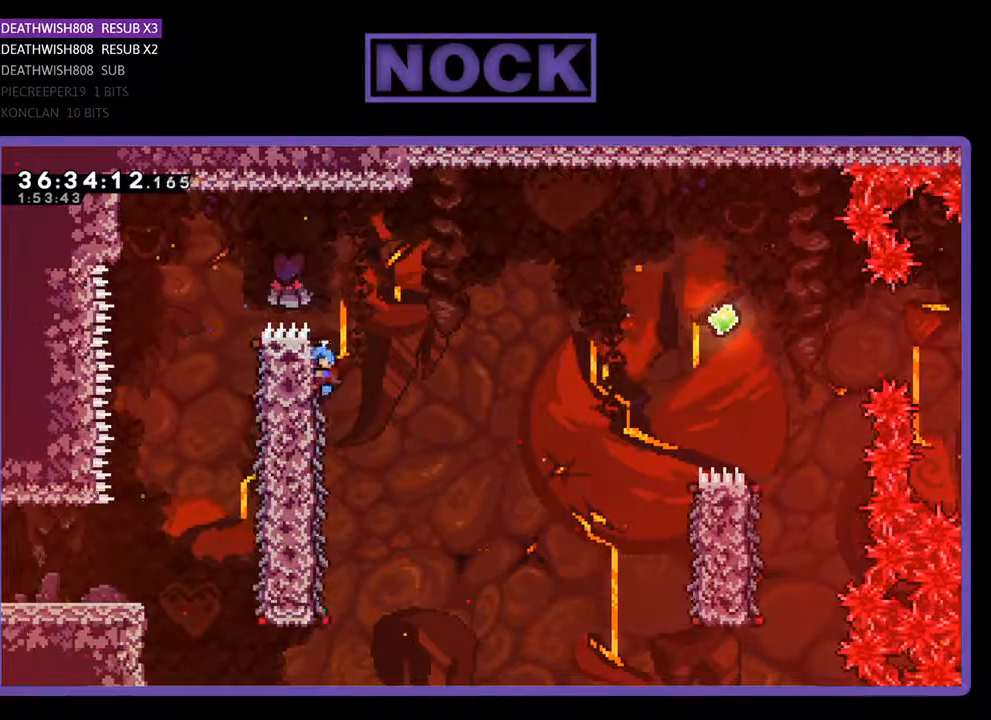
{"buttons": ["CROSS", "R2", "DPAD_RIGHT"], "events": [[133, "CROSS", "down"], [133, "DPAD_UP", "up"]]}
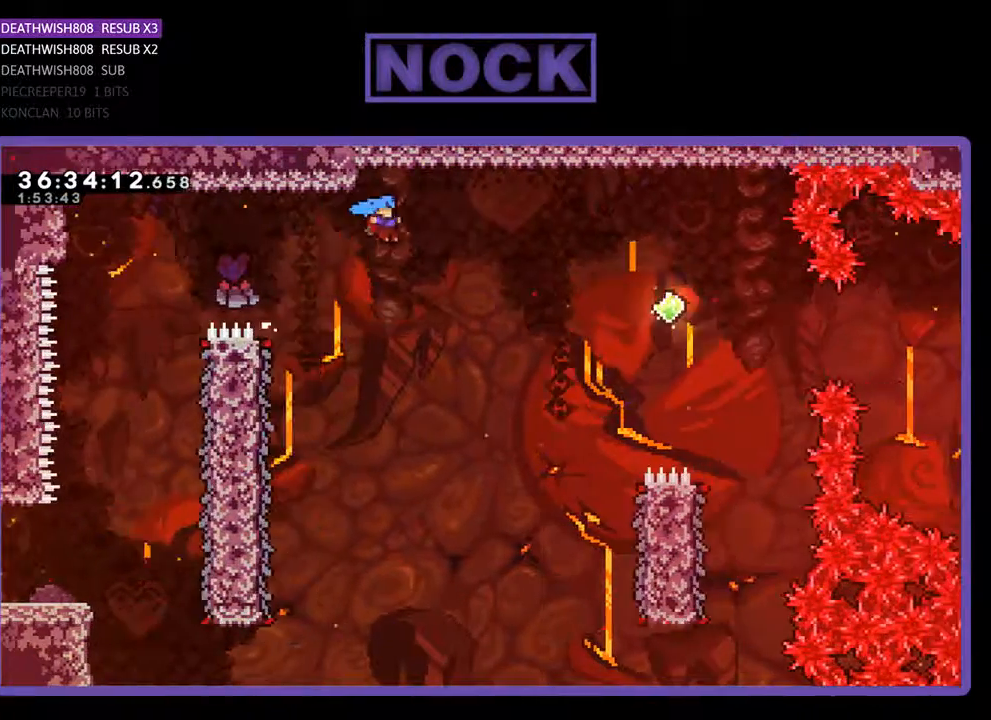
{"buttons": ["CROSS", "R2", "DPAD_UP", "DPAD_RIGHT"], "events": [[367, "DPAD_UP", "down"]]}
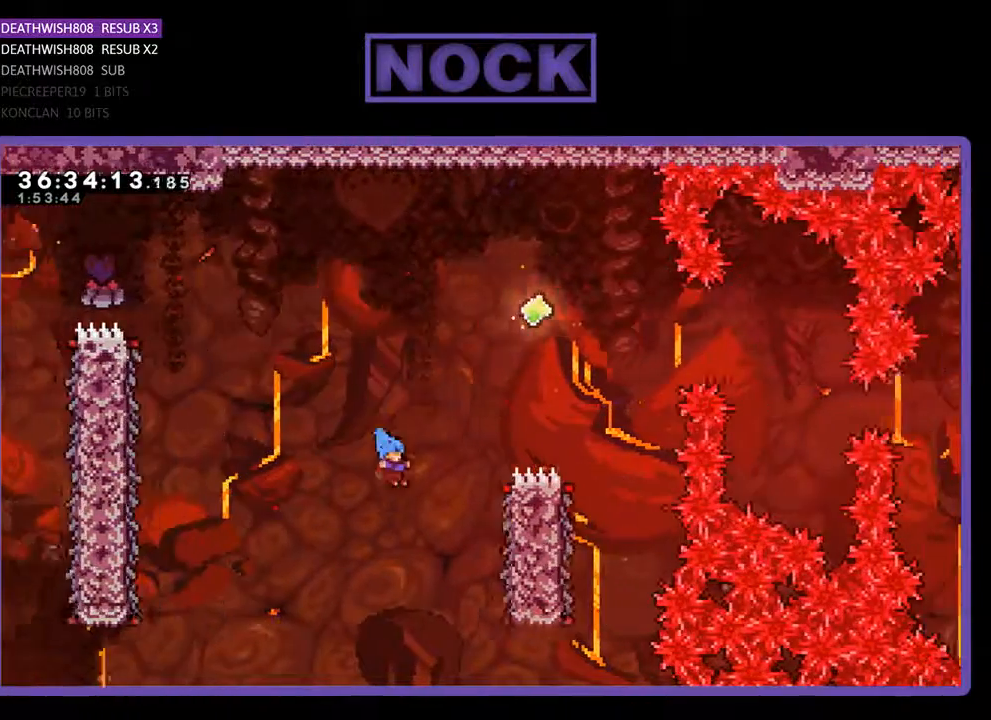
{"buttons": ["CROSS", "R2", "DPAD_UP"], "events": [[333, "DPAD_RIGHT", "up"]]}
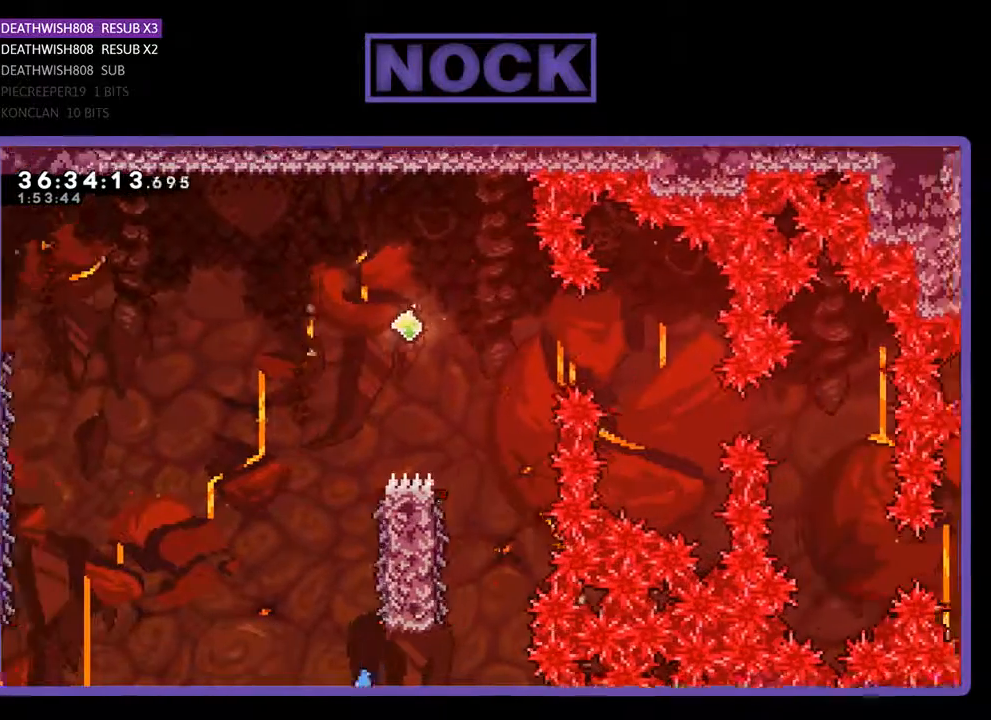
{"buttons": [], "events": [[133, "R2", "up"], [200, "CROSS", "up"], [233, "DPAD_UP", "up"]]}
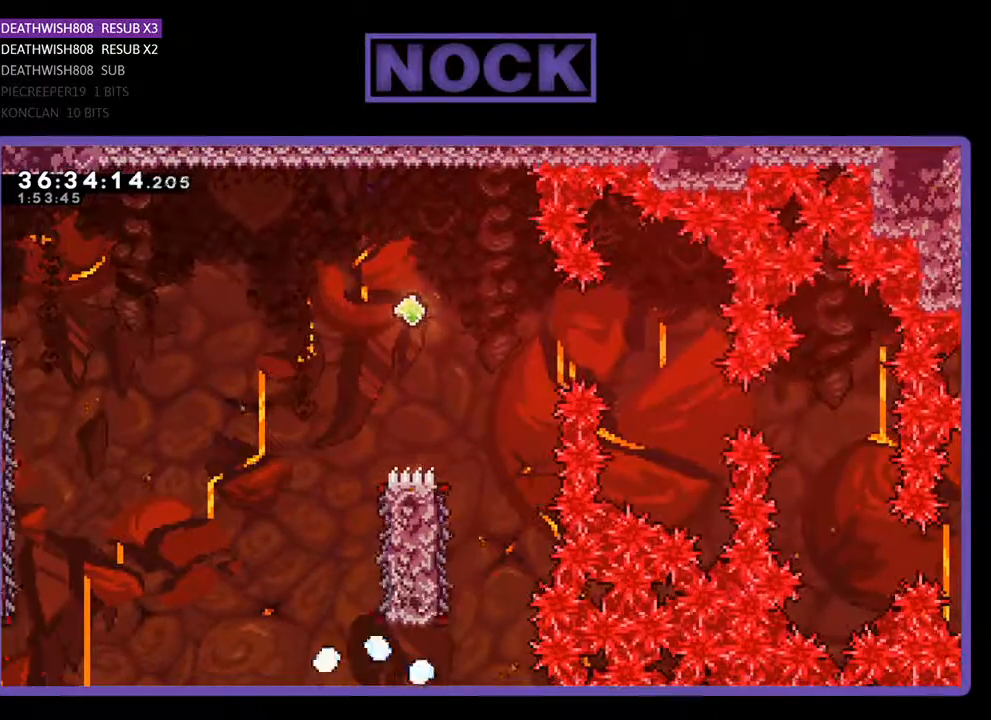
{"buttons": [], "events": []}
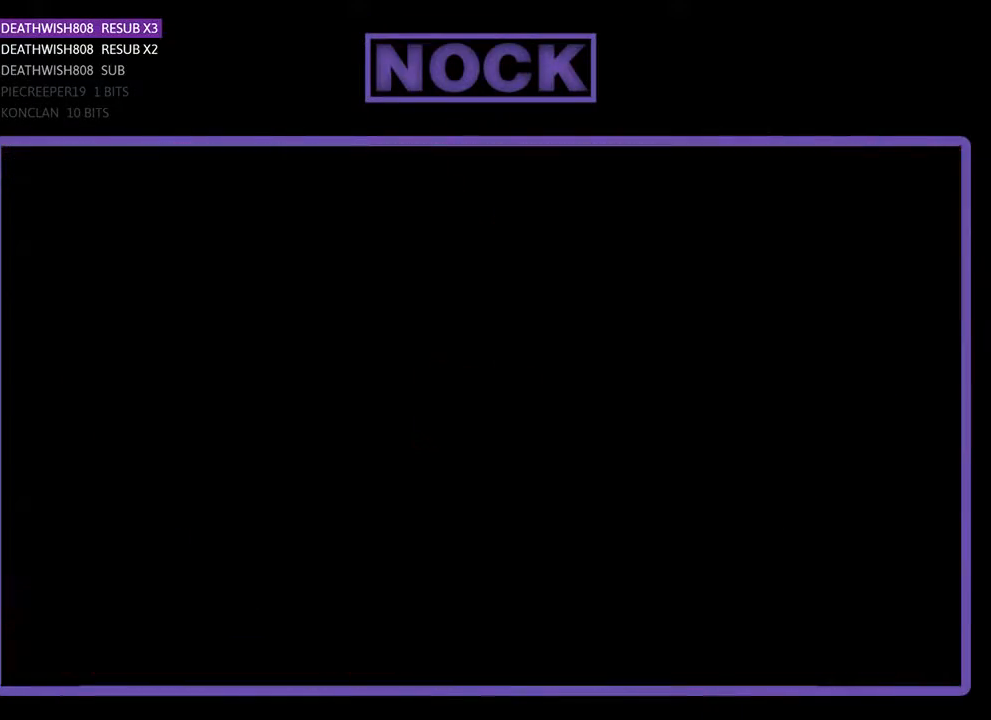
{"buttons": ["R2", "DPAD_RIGHT"], "events": [[233, "DPAD_RIGHT", "down"], [333, "R2", "down"]]}
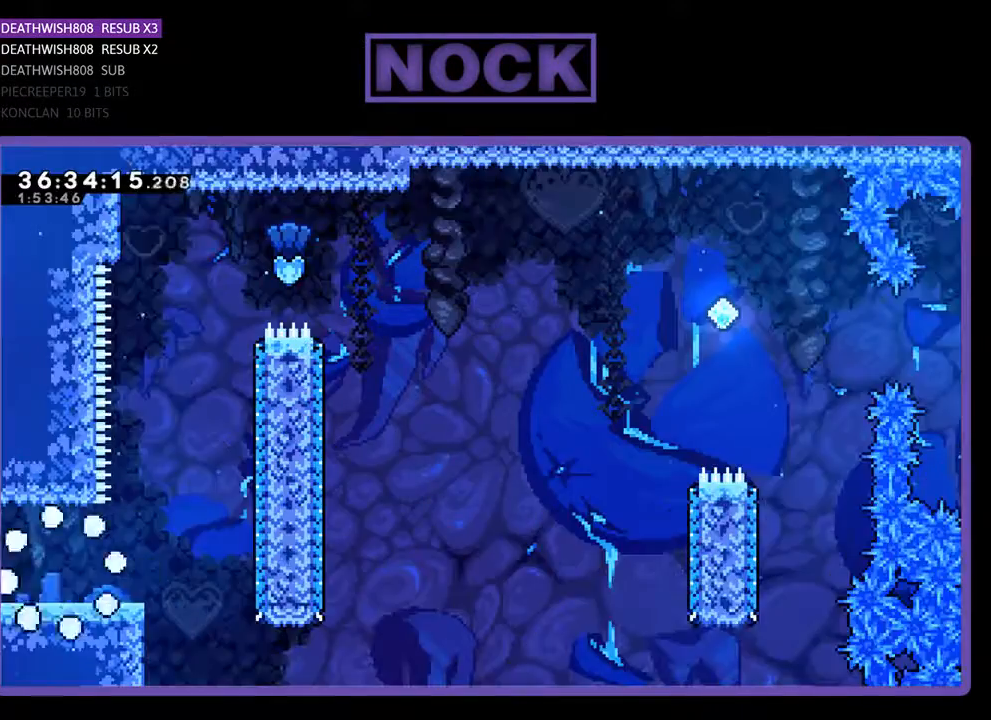
{"buttons": ["R2", "DPAD_RIGHT"], "events": []}
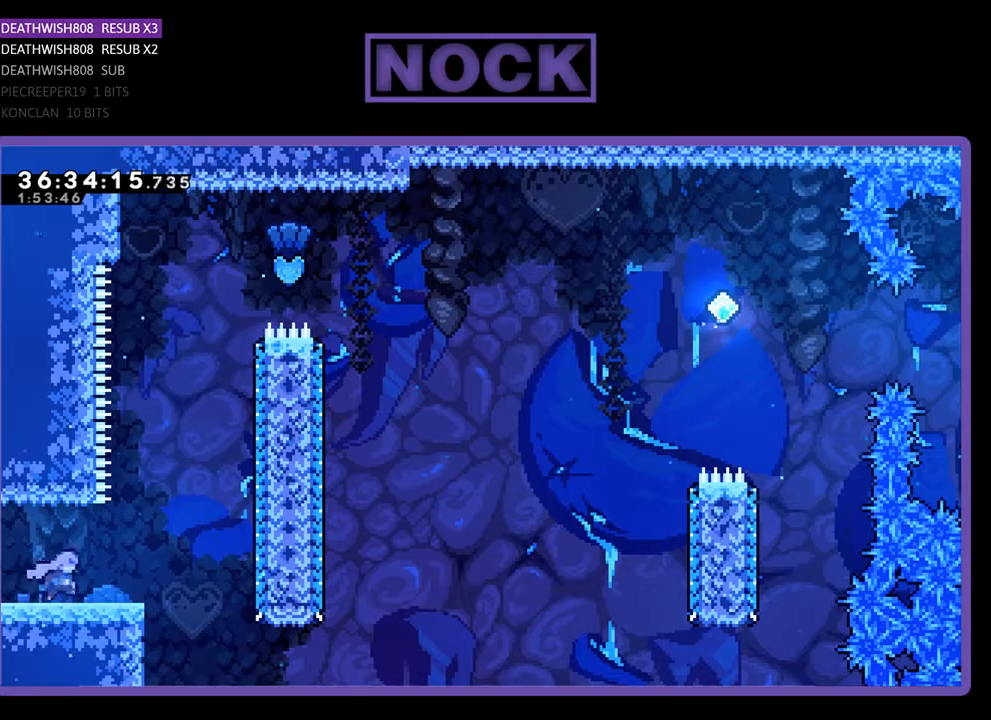
{"buttons": ["R2", "DPAD_UP"], "events": [[233, "CROSS", "down"], [300, "DPAD_RIGHT", "up"], [300, "DPAD_UP", "down"], [467, "CROSS", "up"]]}